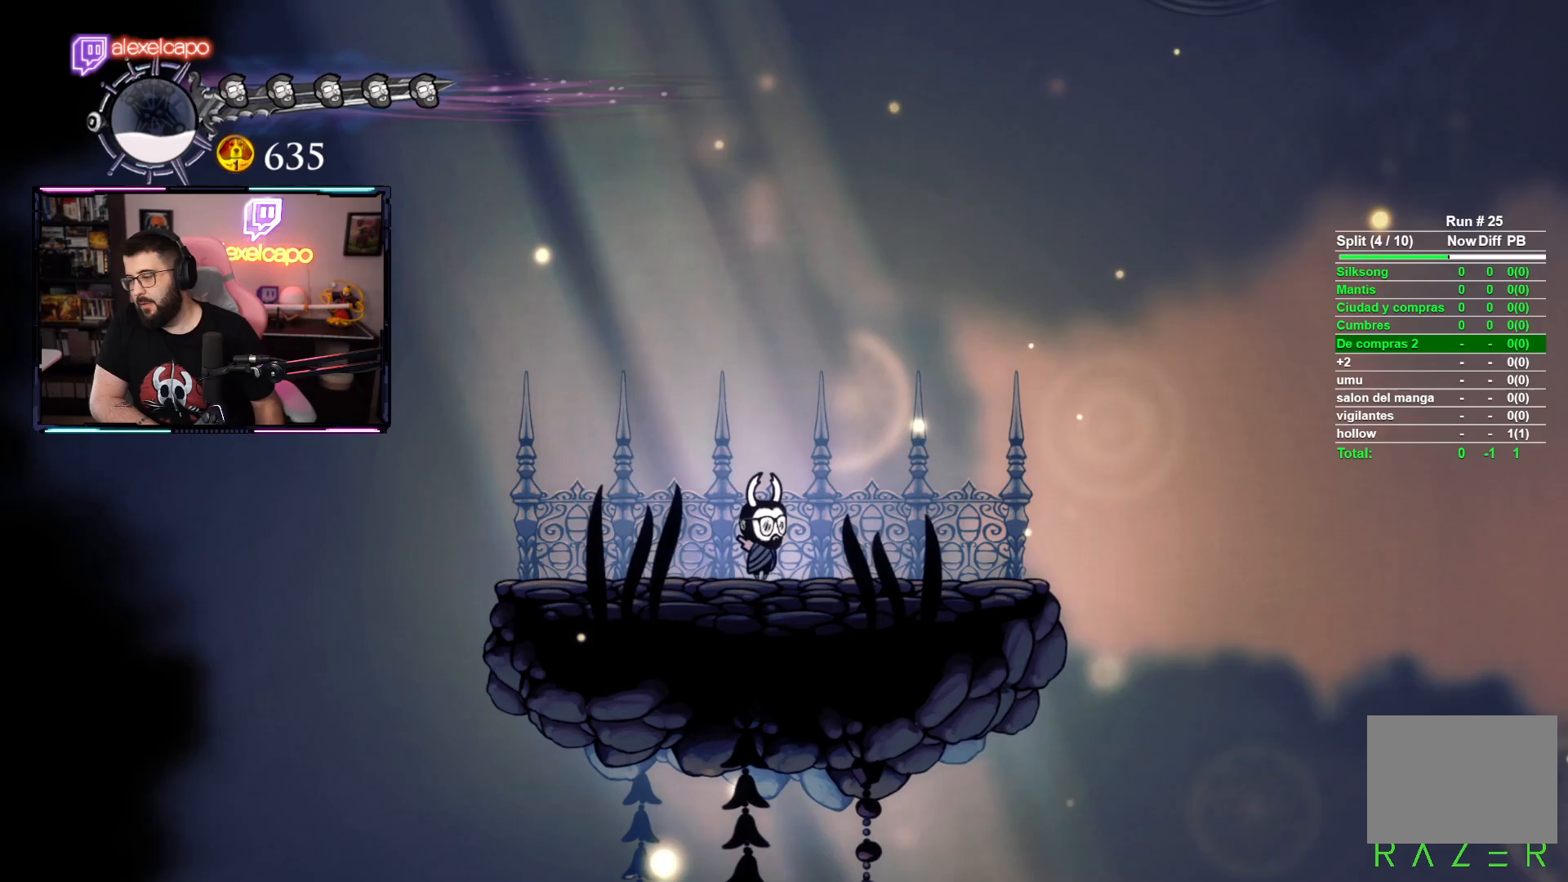
Gameplay with a controller (Xbox layout); each line is a JSON object with the inputs held at the frame after it. "events" lists button and stick changes between this image and that frame as [ms after this image, input, new state], when the widget could be followed in between. Not read: right_stick.
{"buttons": [], "left_stick": "center", "events": []}
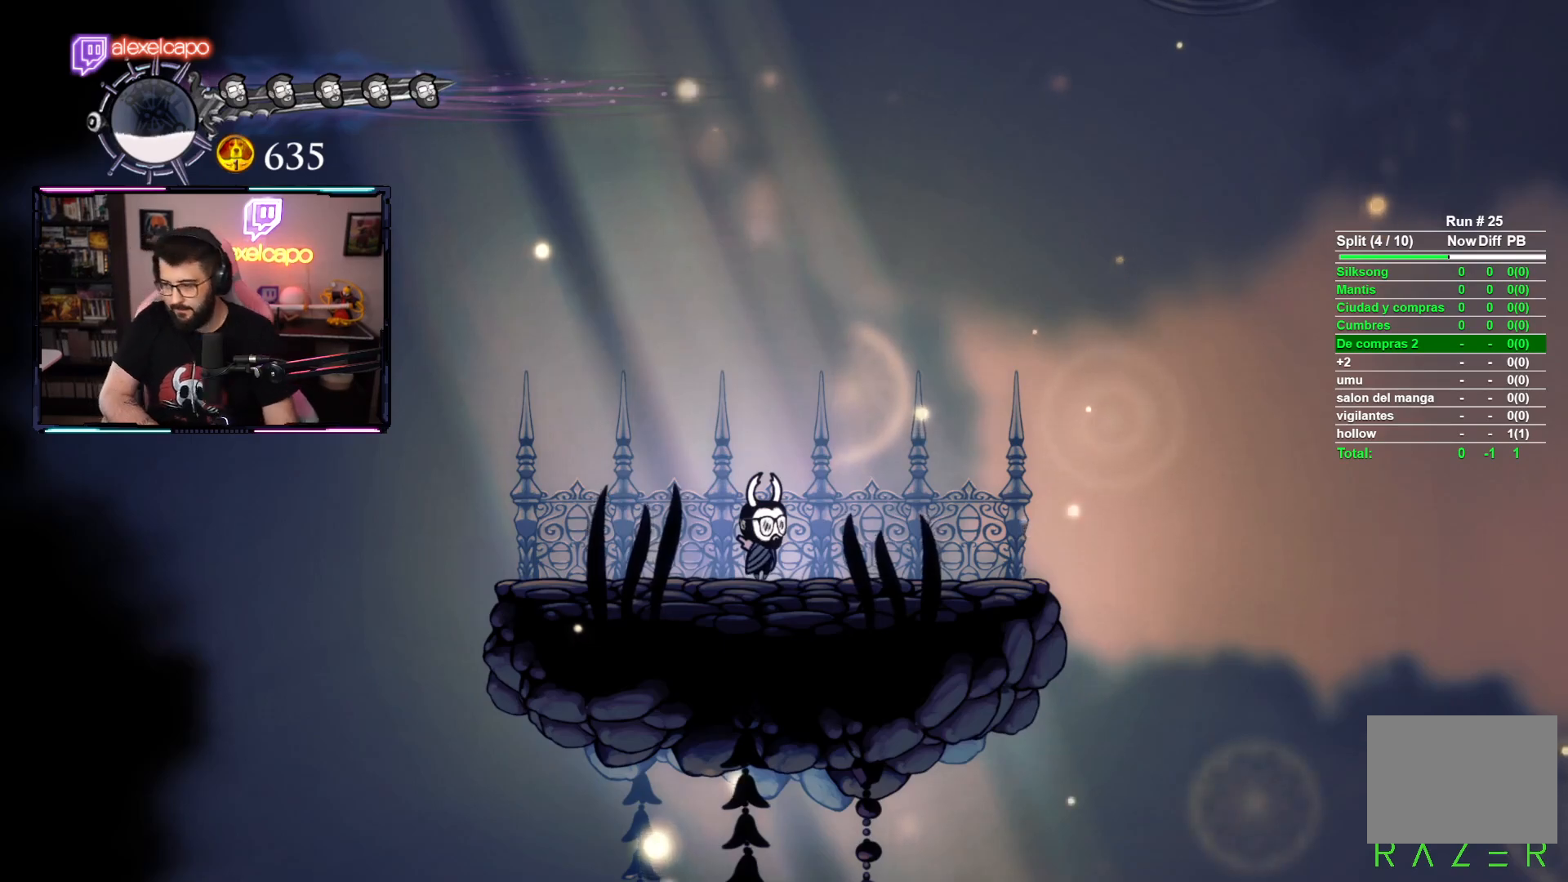
{"buttons": ["B"], "left_stick": "center", "events": [[433, "B", "down"]]}
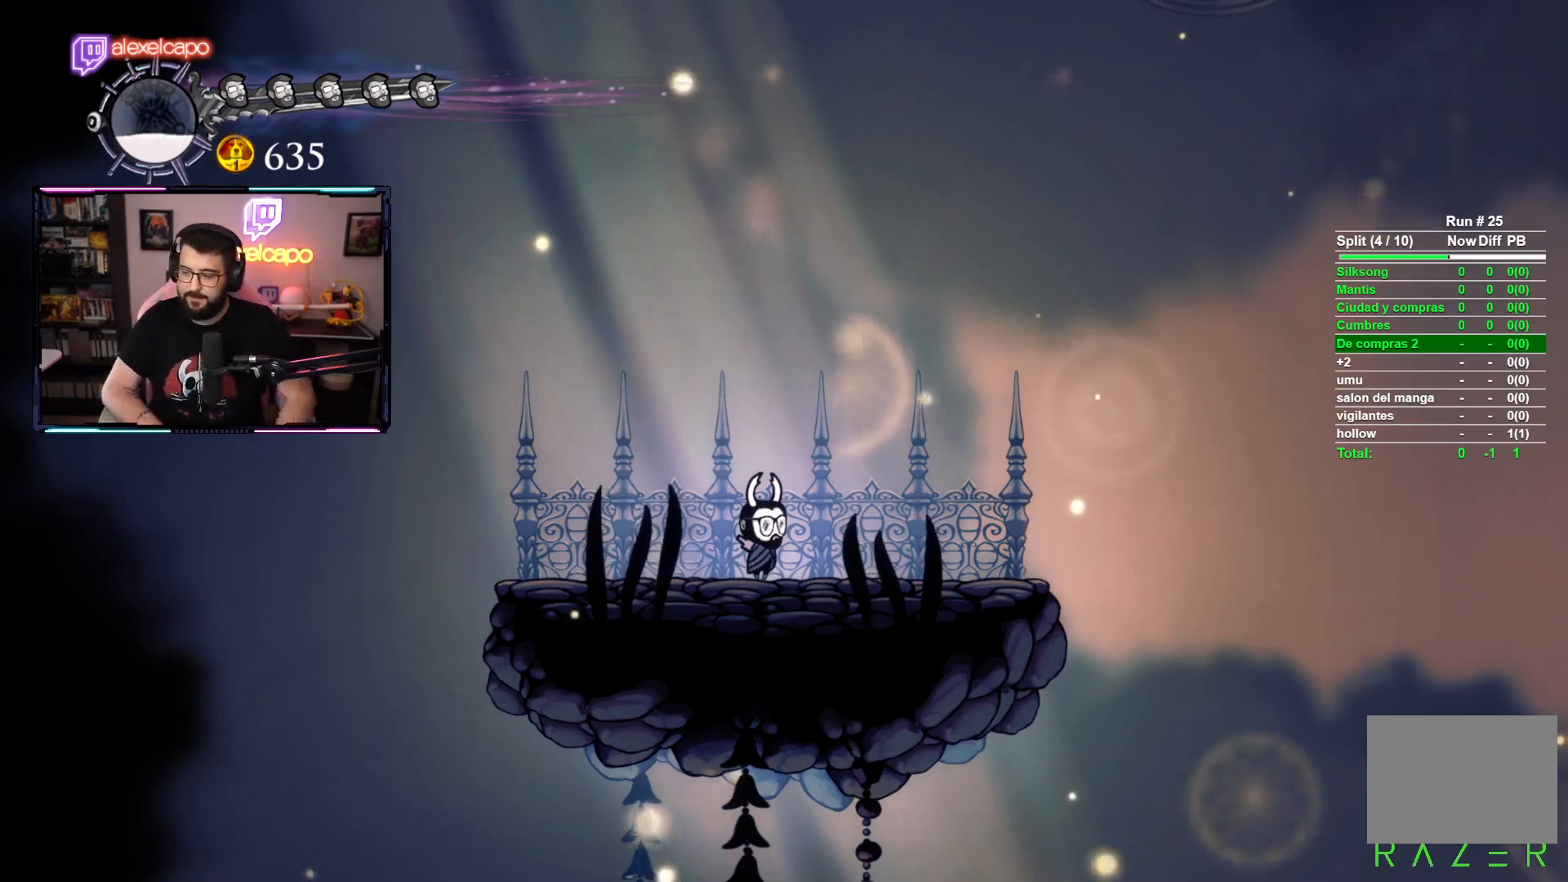
{"buttons": [], "left_stick": "center", "events": [[133, "B", "up"]]}
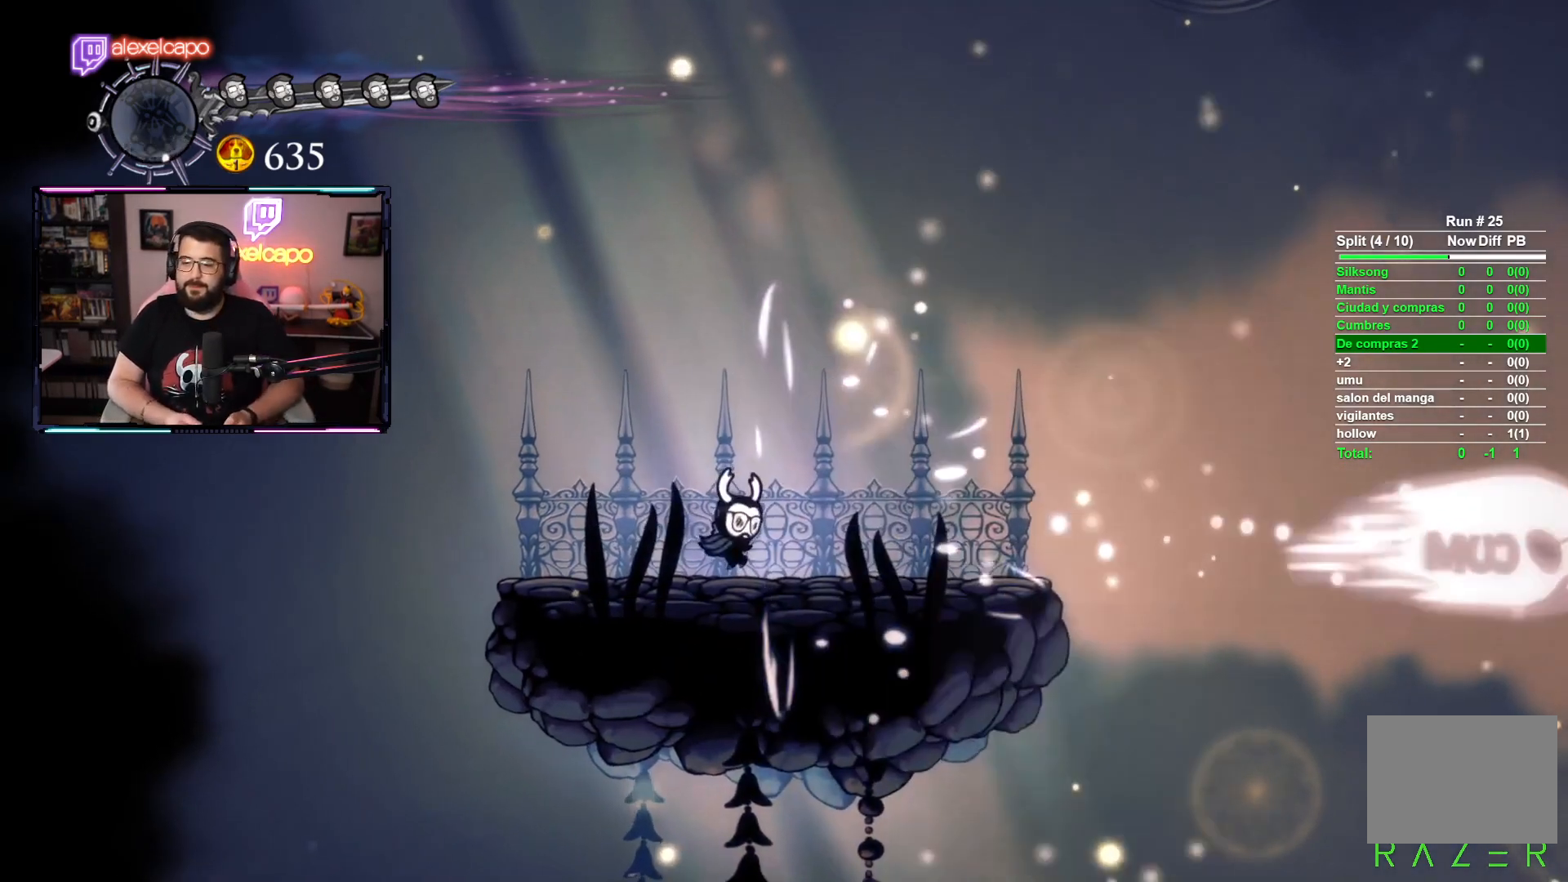
{"buttons": [], "left_stick": "right", "events": [[500, "left_stick", "right"]]}
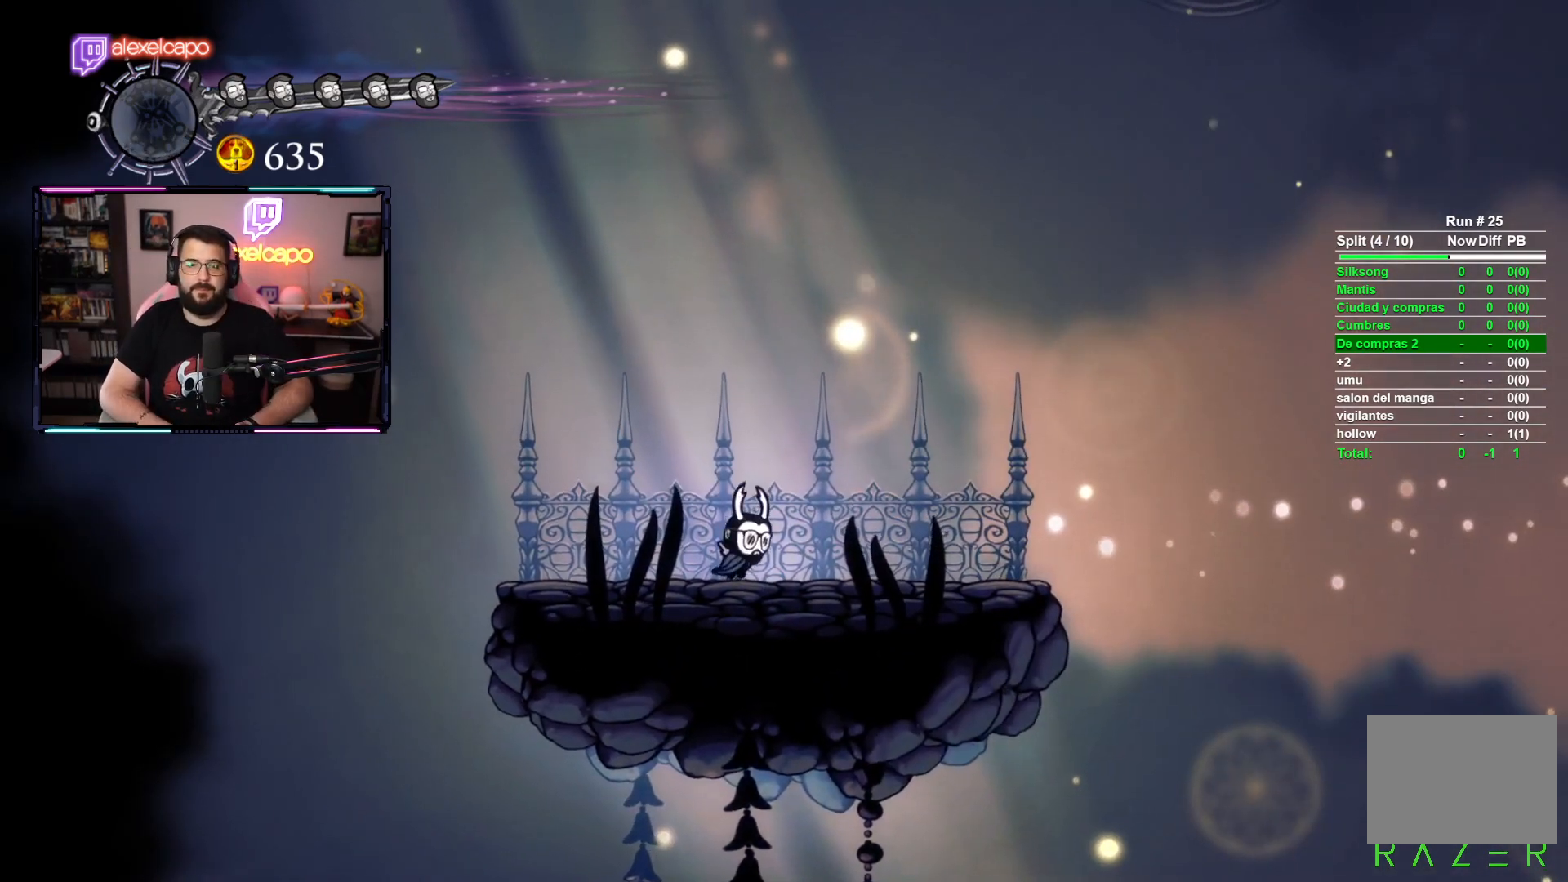
{"buttons": [], "left_stick": "center", "events": [[450, "left_stick", "center"]]}
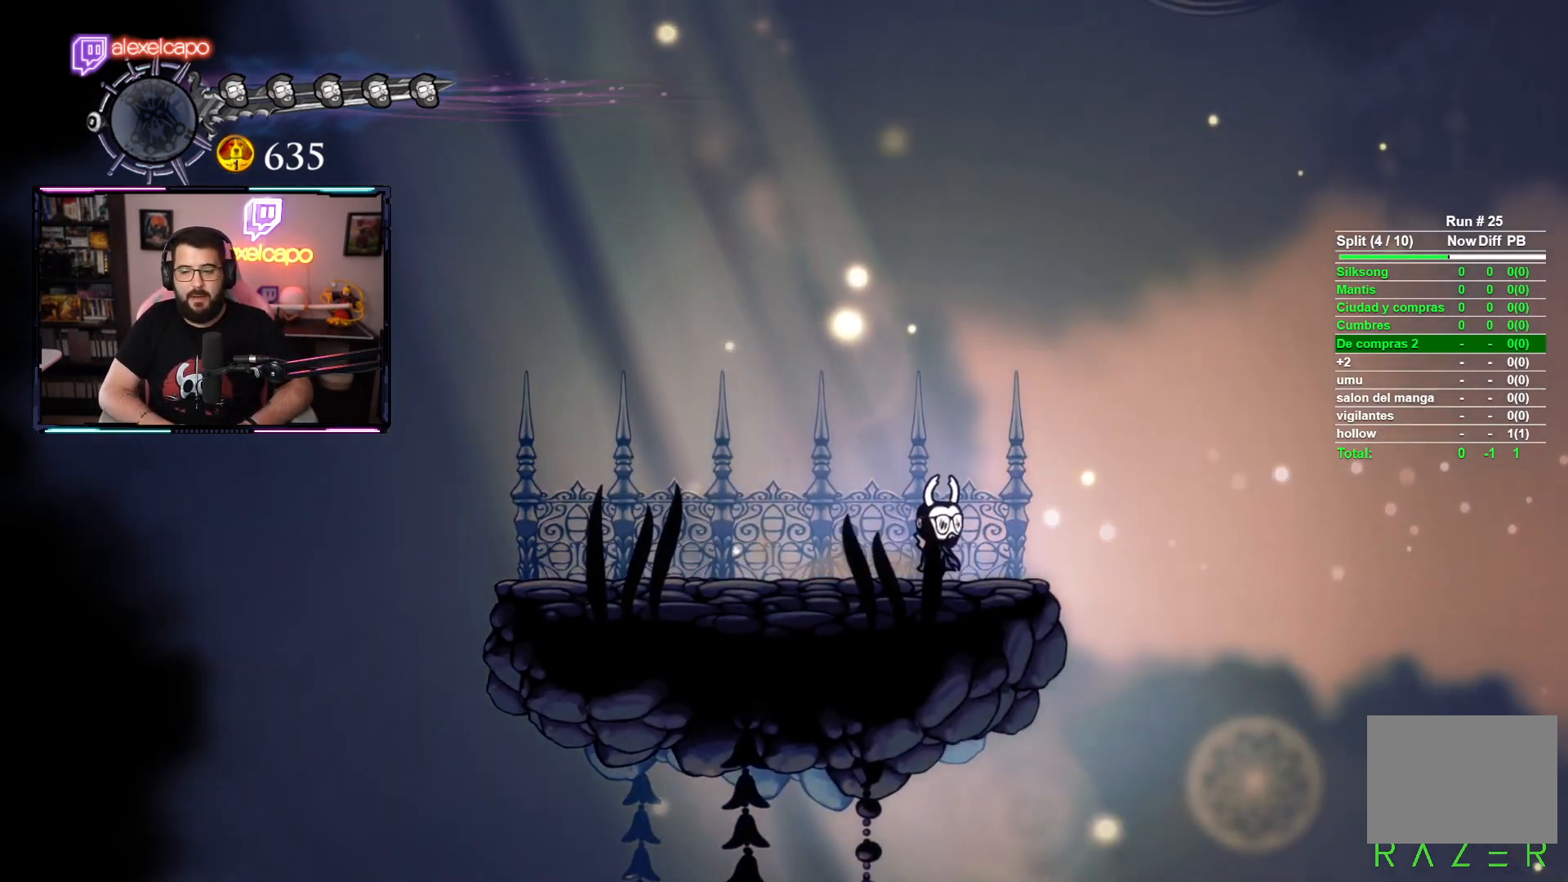
{"buttons": [], "left_stick": "center", "events": [[200, "A", "down"], [367, "A", "up"]]}